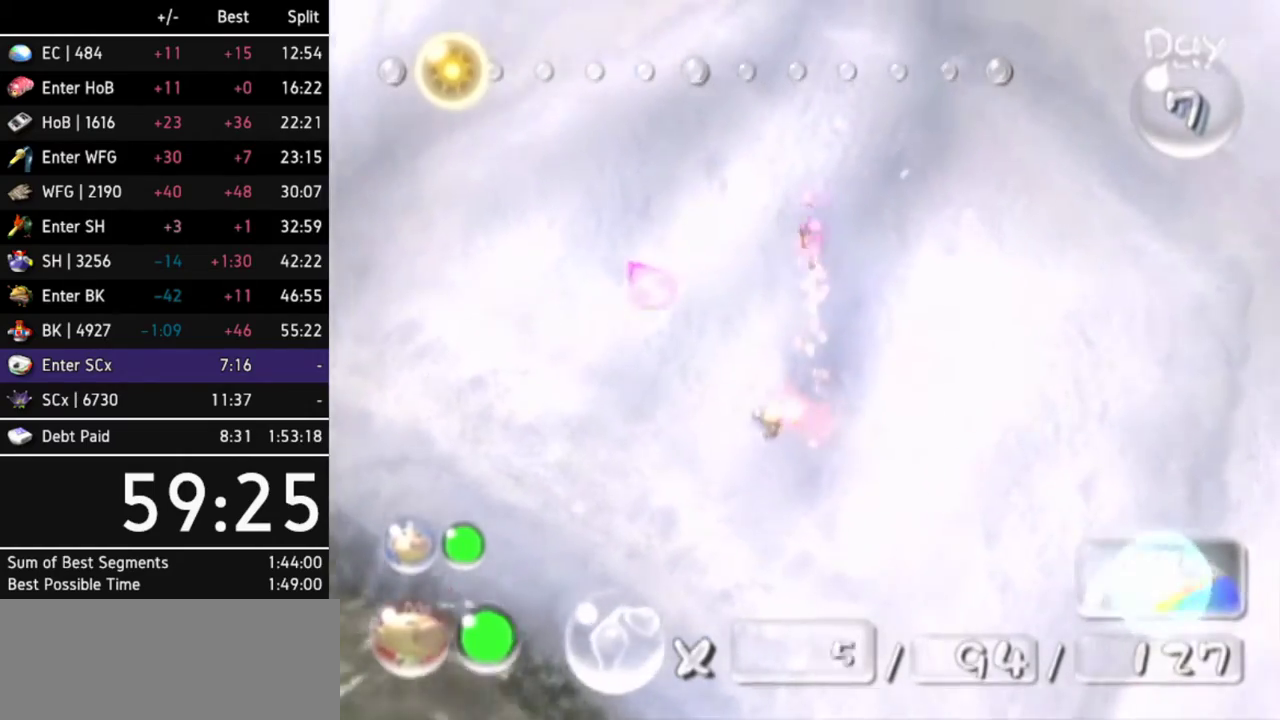
Gameplay with a controller (Nintendo layout); each line is a JSON object with the inputs held at the frame after it. Not read: L3 R3.
{"buttons": [], "left_stick": "up-left", "right_stick": "center"}
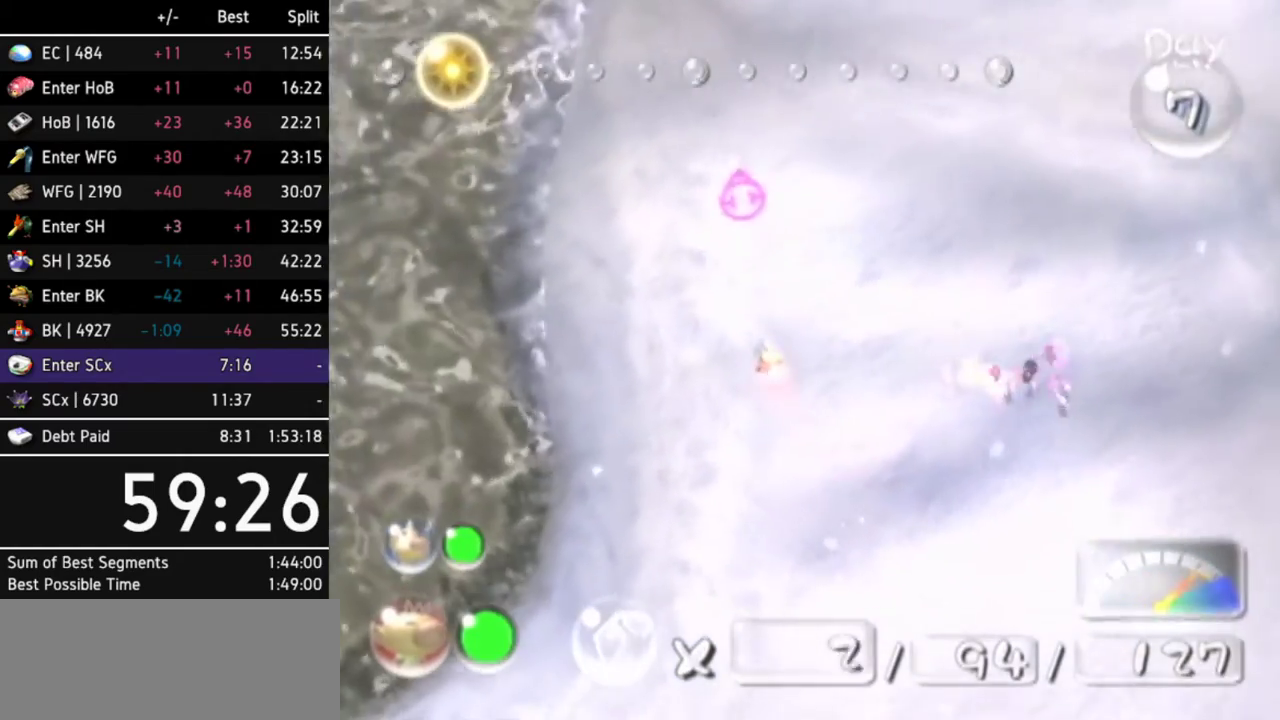
{"buttons": [], "left_stick": "up", "right_stick": "center"}
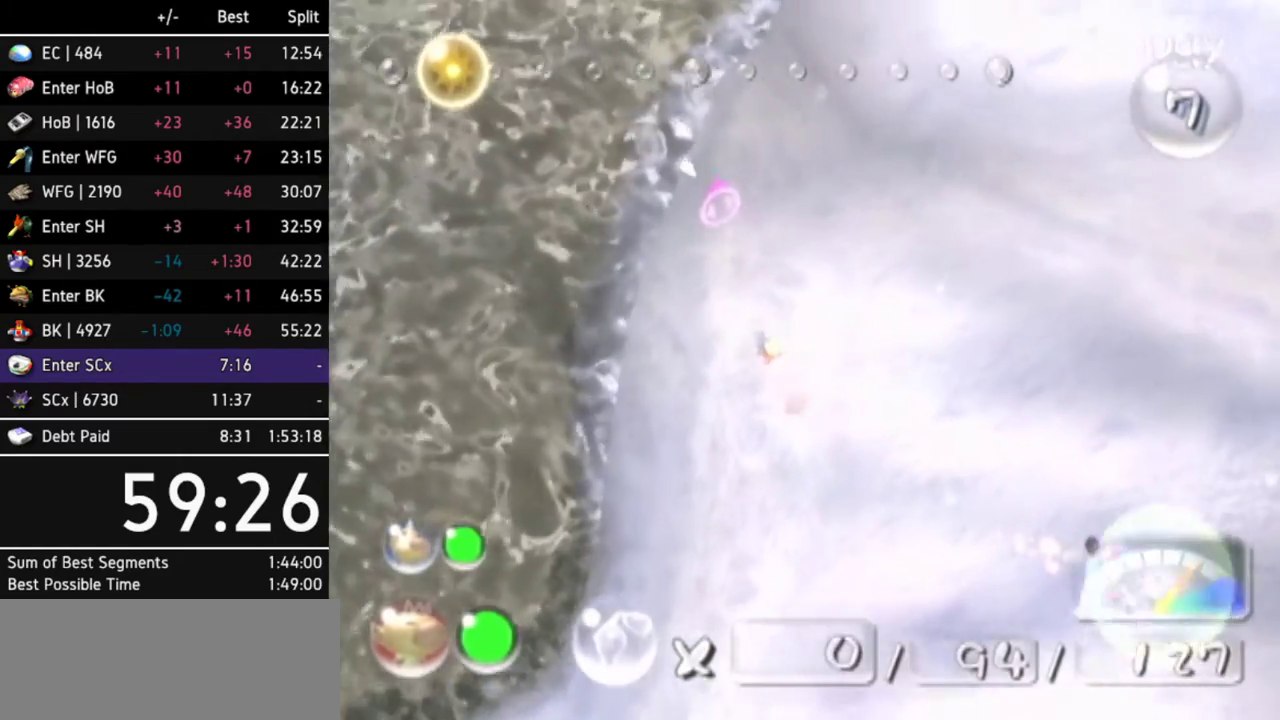
{"buttons": [], "left_stick": "up", "right_stick": "center"}
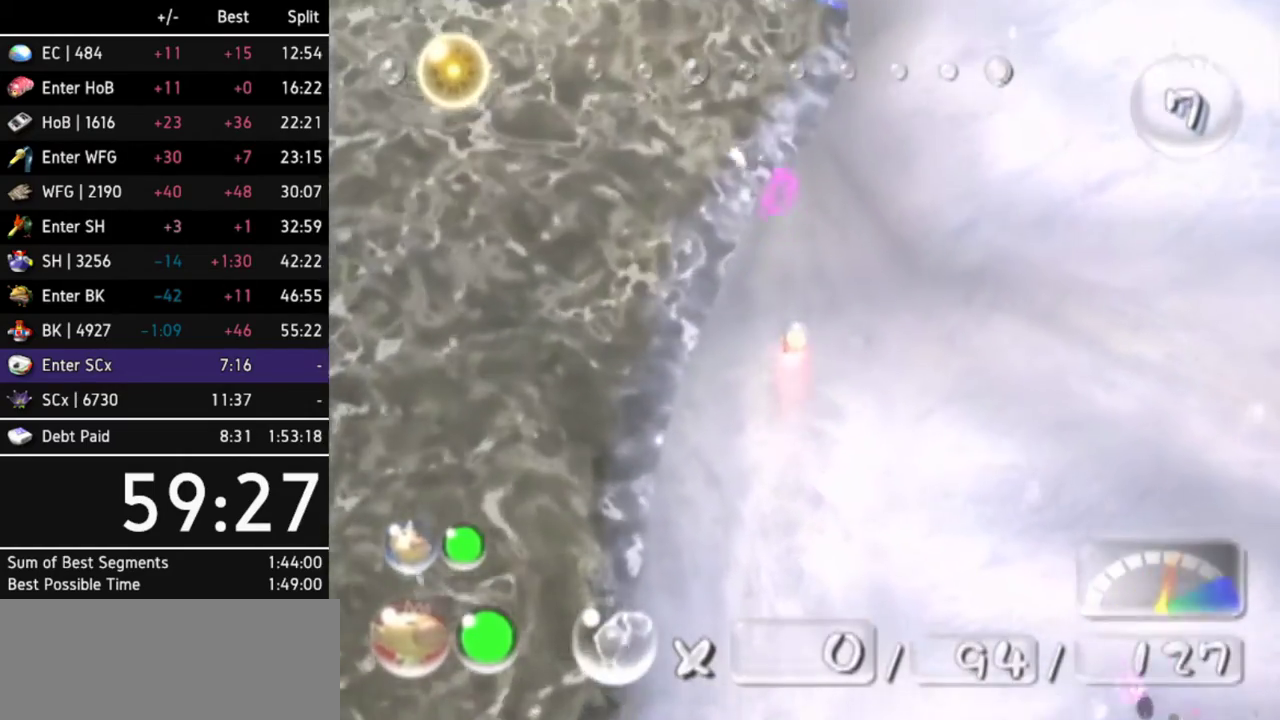
{"buttons": ["Y"], "left_stick": "center", "right_stick": "center"}
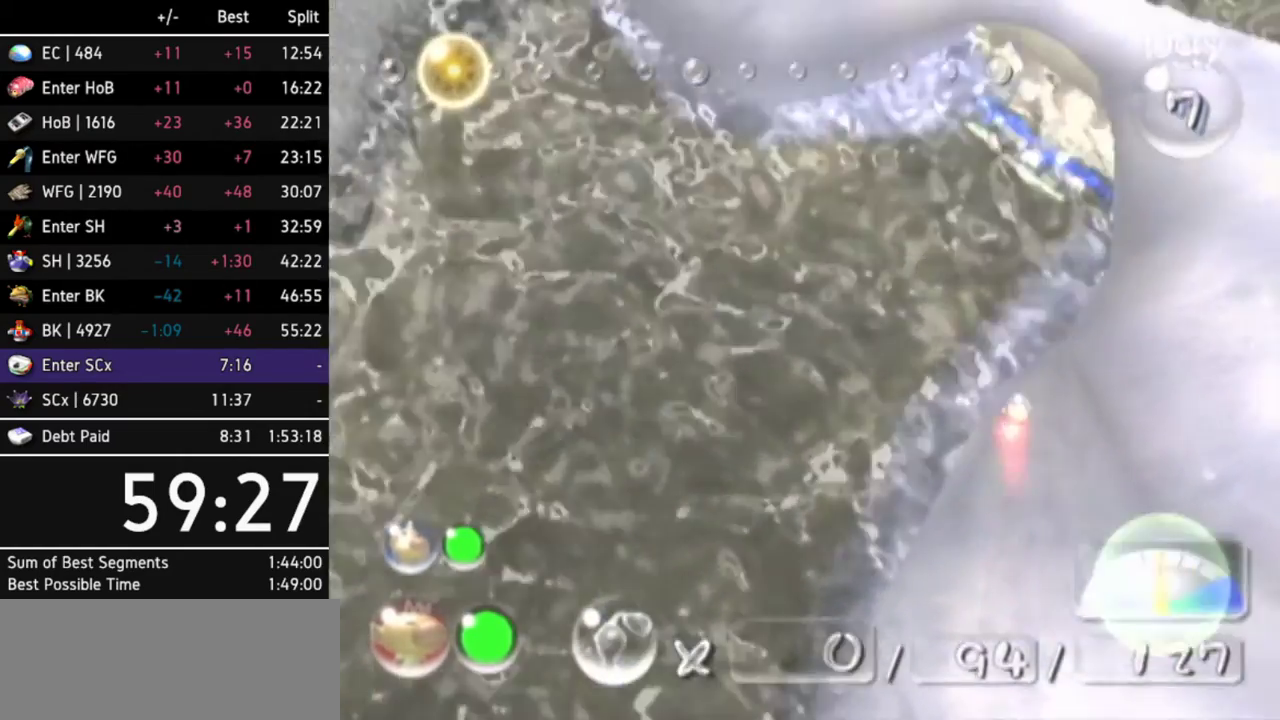
{"buttons": [], "left_stick": "center", "right_stick": "center"}
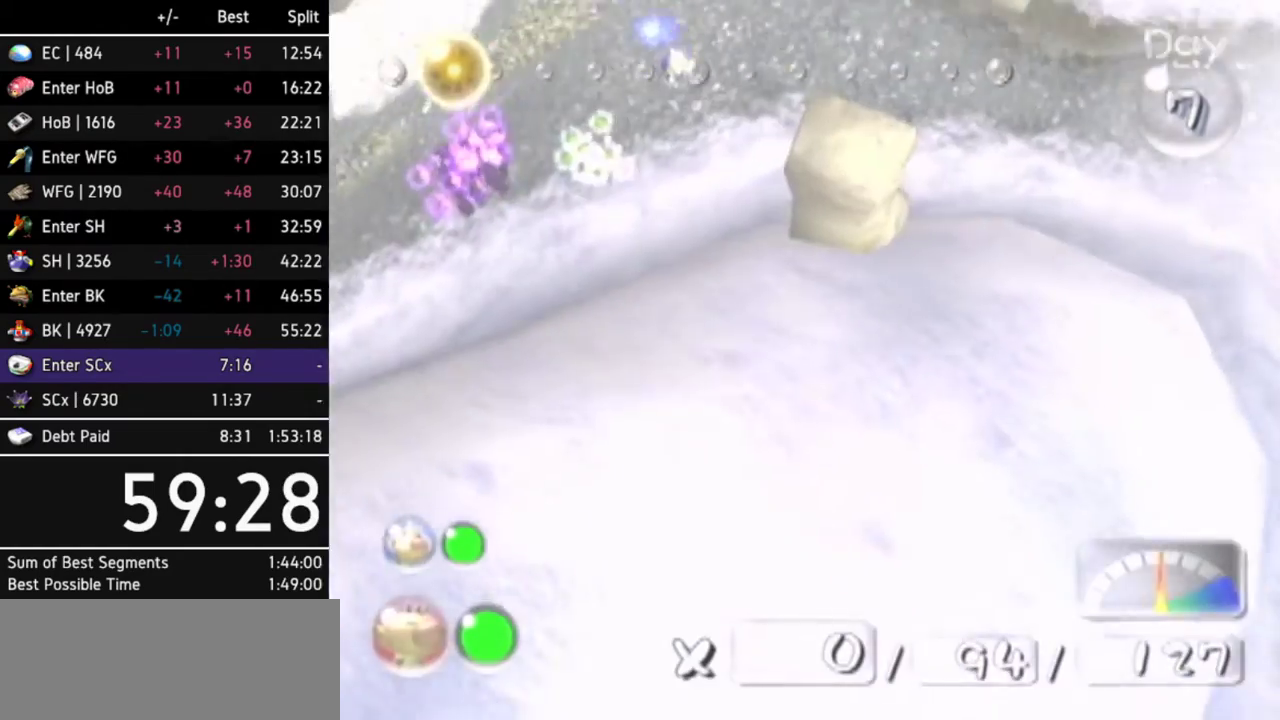
{"buttons": ["B"], "left_stick": "down-left", "right_stick": "center"}
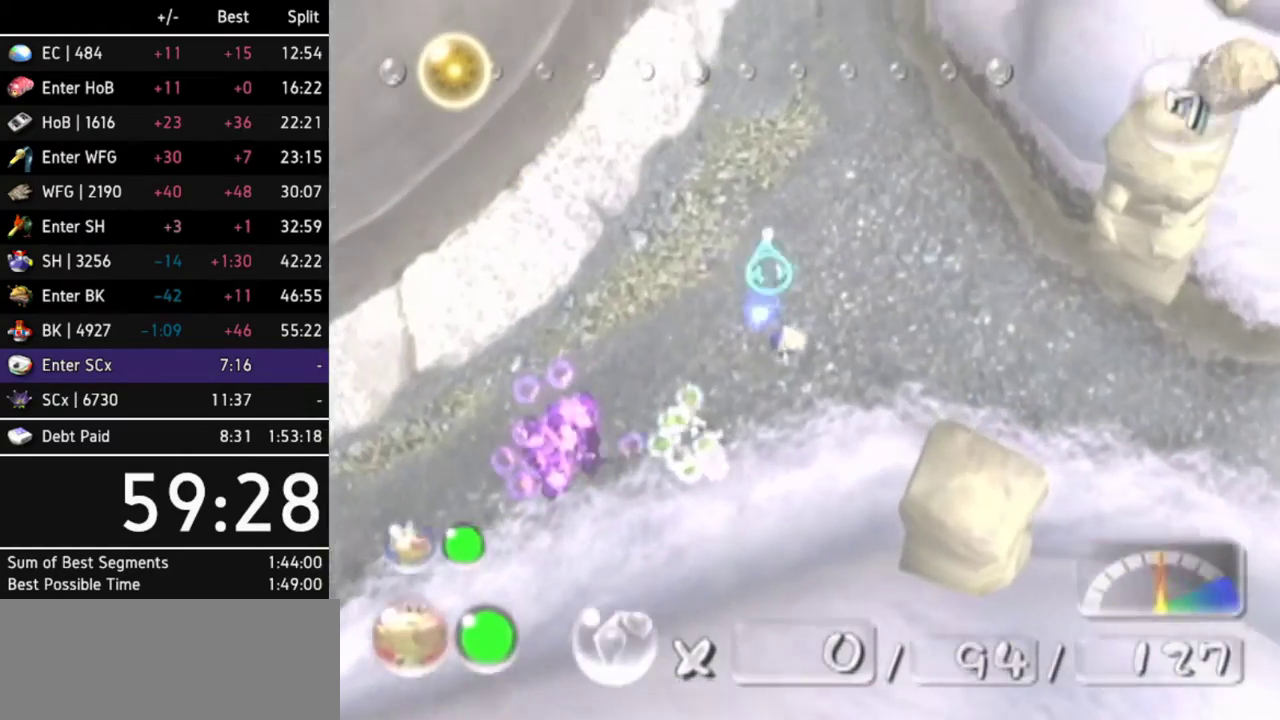
{"buttons": ["B"], "left_stick": "up", "right_stick": "center"}
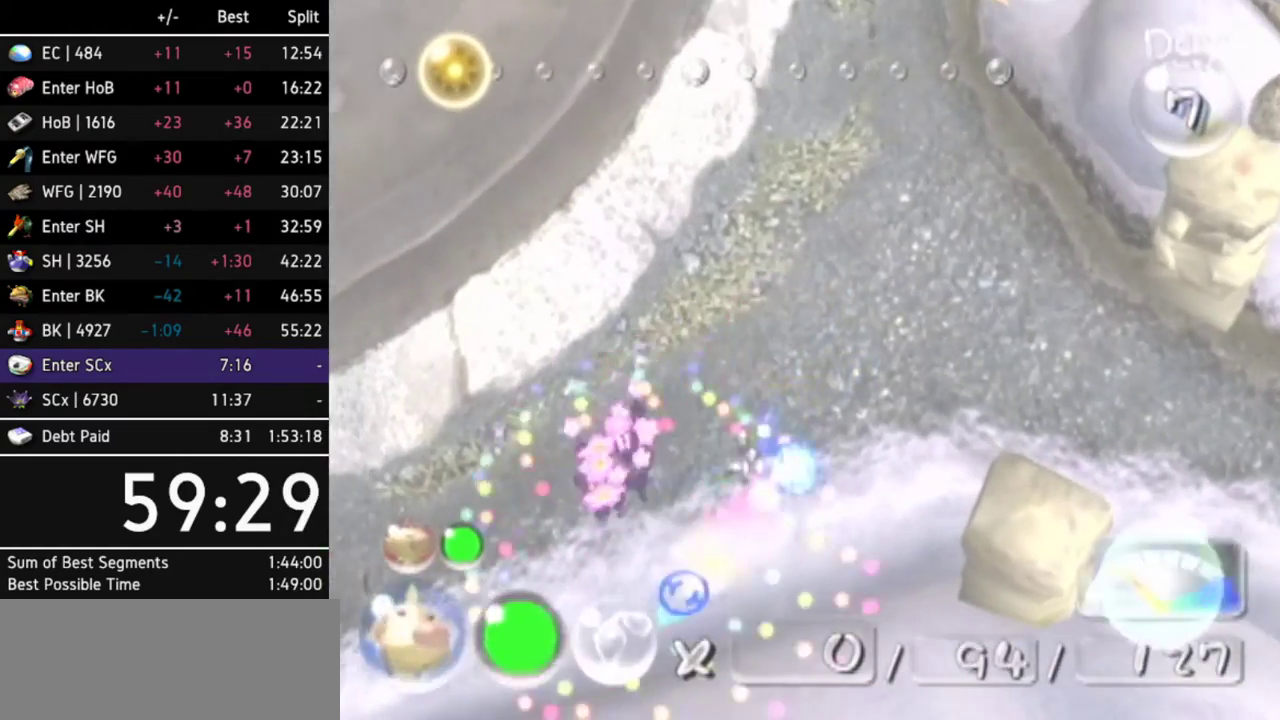
{"buttons": [], "left_stick": "up", "right_stick": "center"}
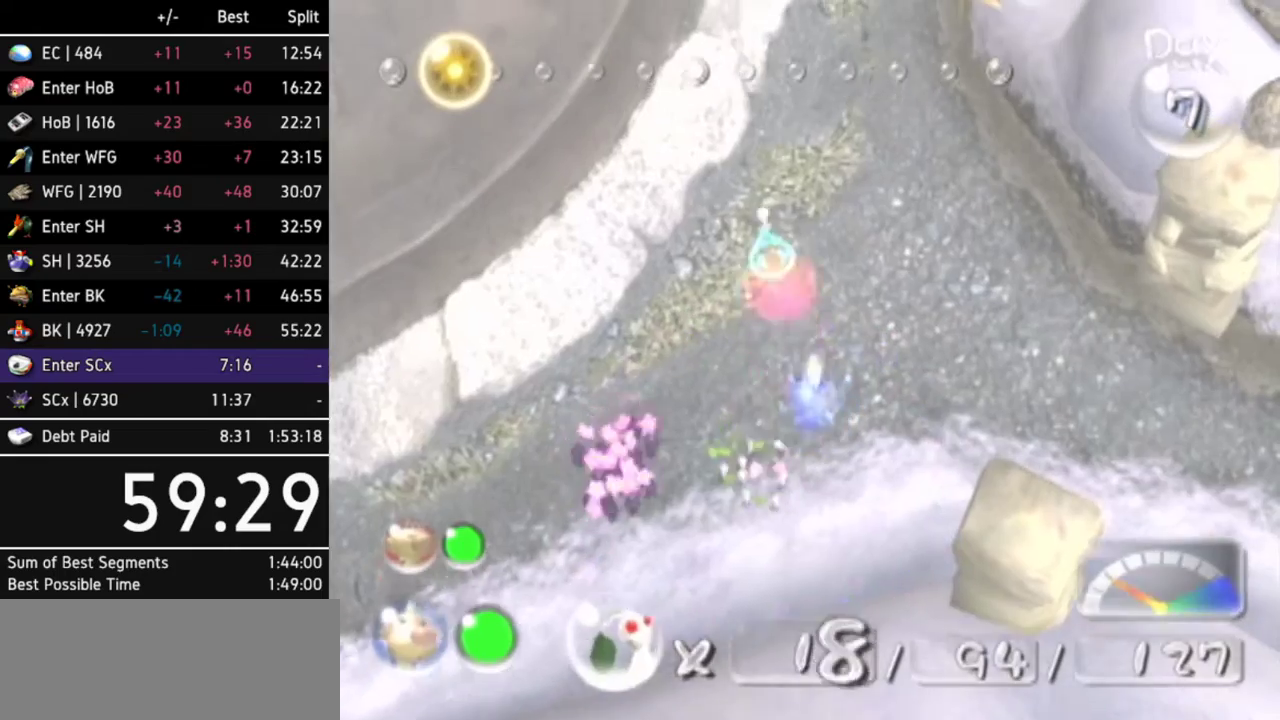
{"buttons": ["A"], "left_stick": "up", "right_stick": "center"}
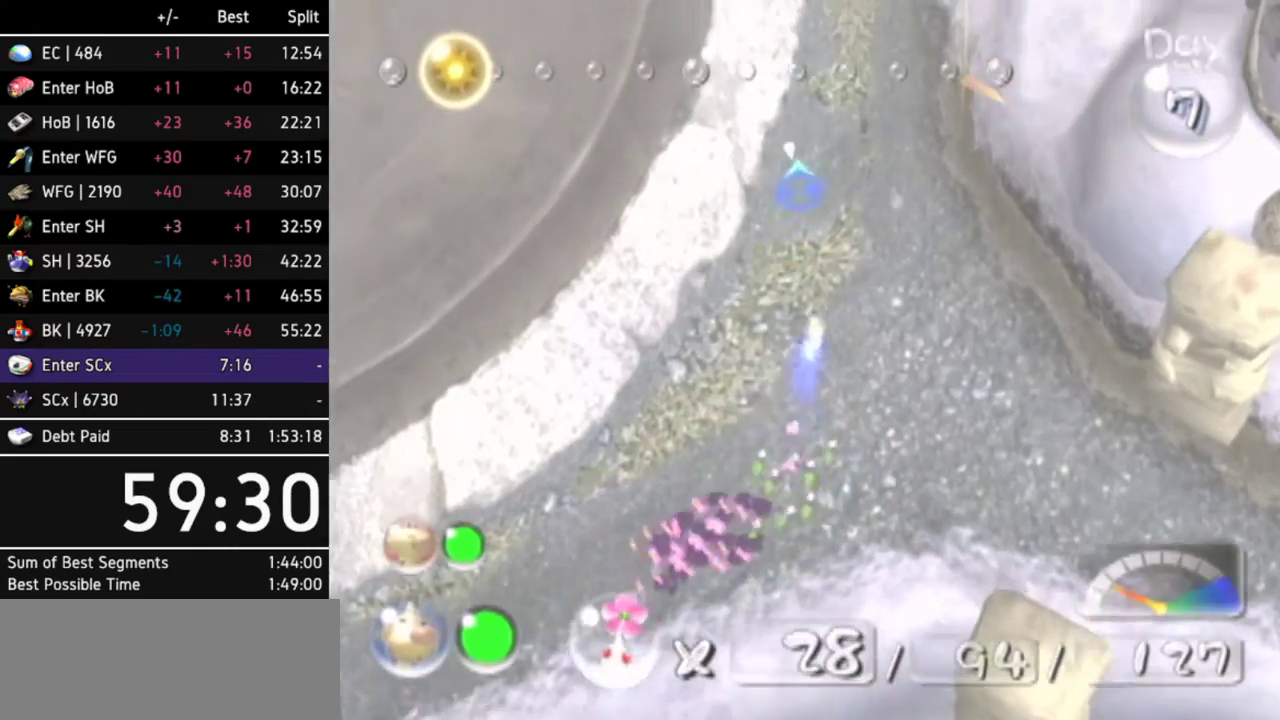
{"buttons": ["A", "DPAD_DOWN", "DPAD_RIGHT"], "left_stick": "up", "right_stick": "center"}
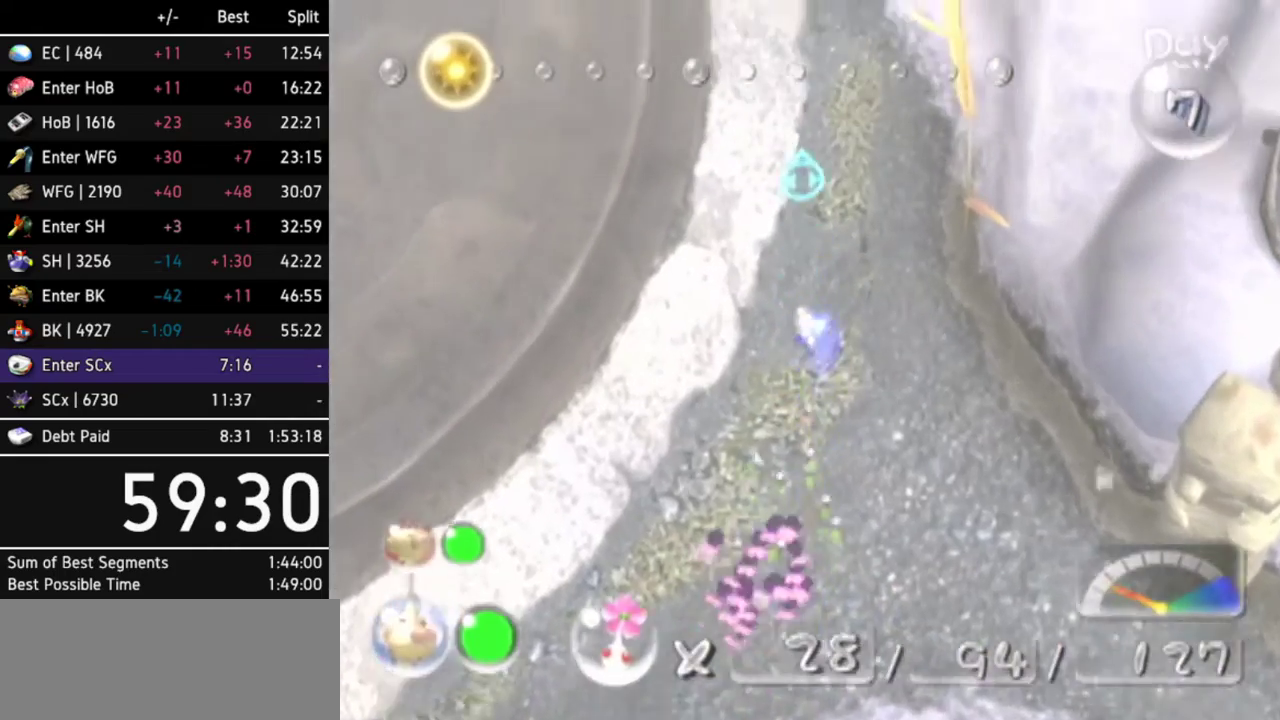
{"buttons": ["A"], "left_stick": "up", "right_stick": "center"}
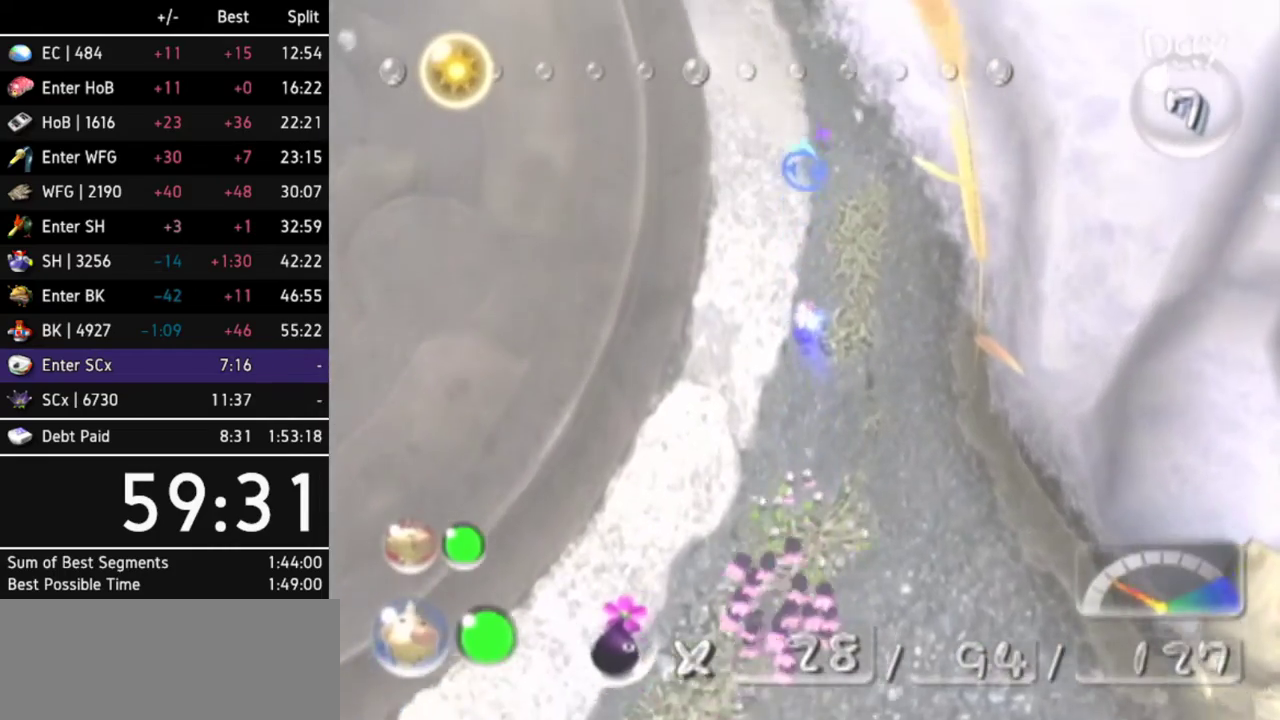
{"buttons": ["A"], "left_stick": "up", "right_stick": "center"}
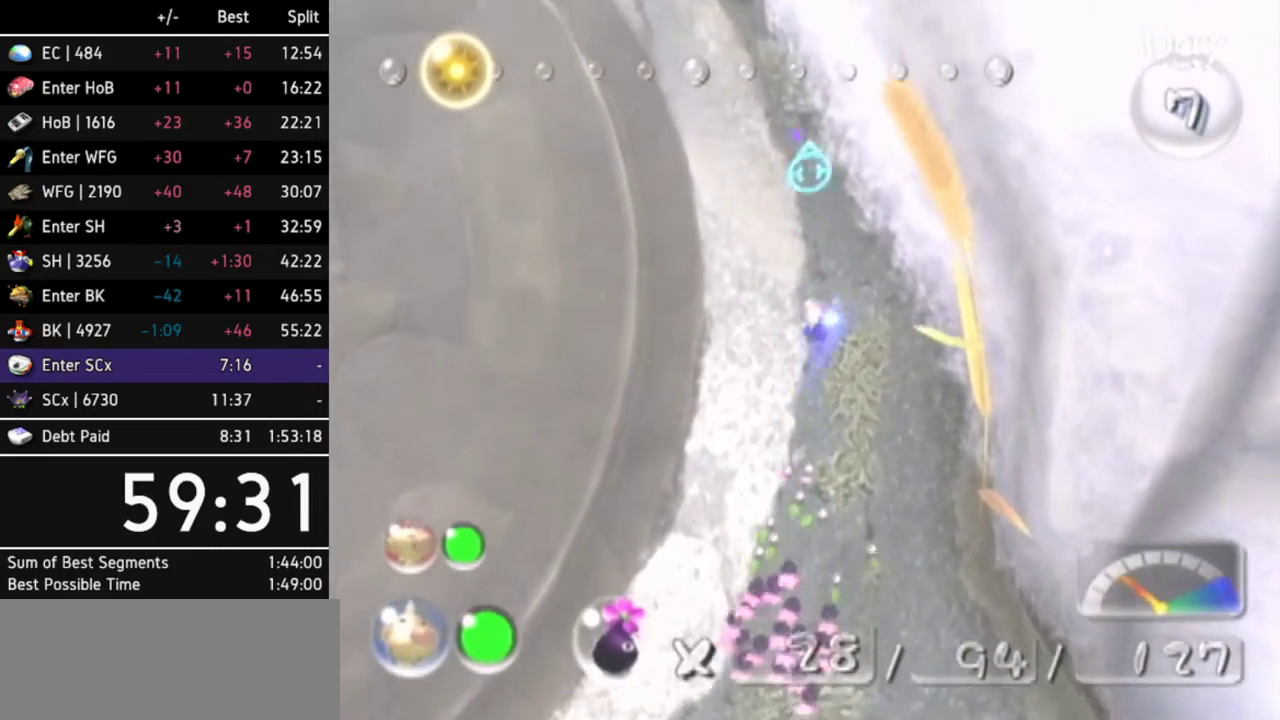
{"buttons": ["A"], "left_stick": "up", "right_stick": "center"}
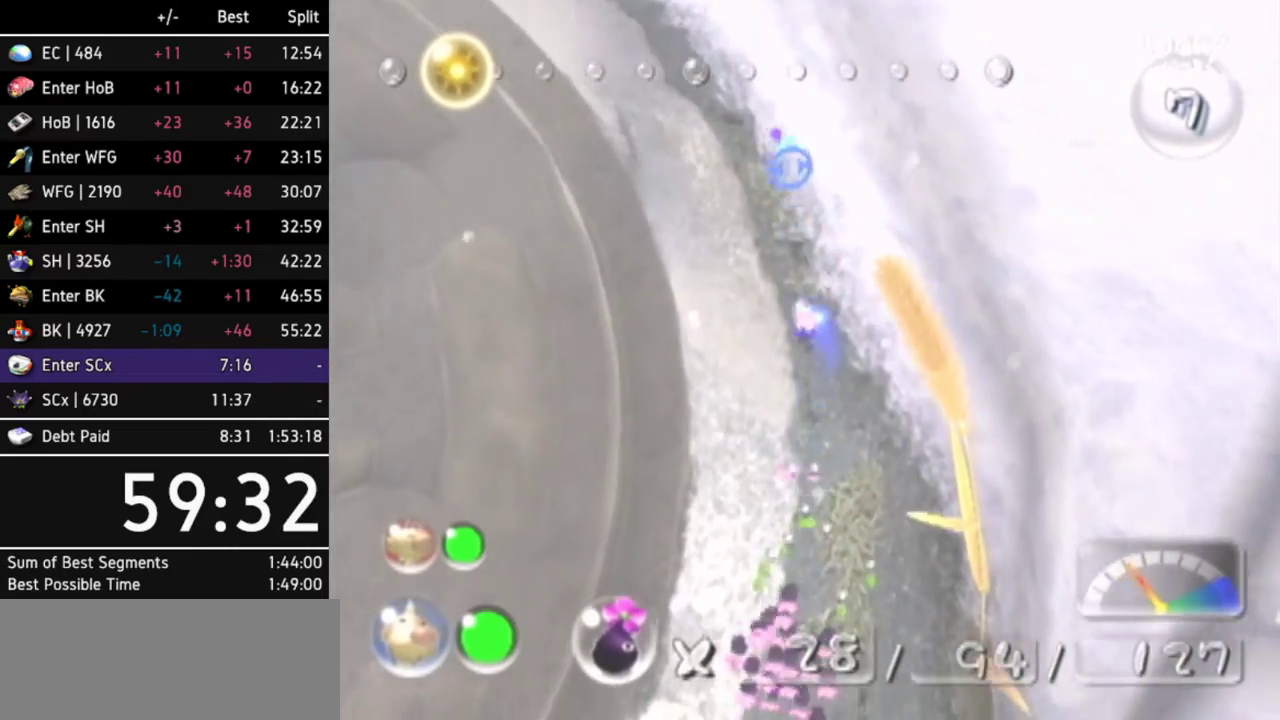
{"buttons": ["A"], "left_stick": "up", "right_stick": "center"}
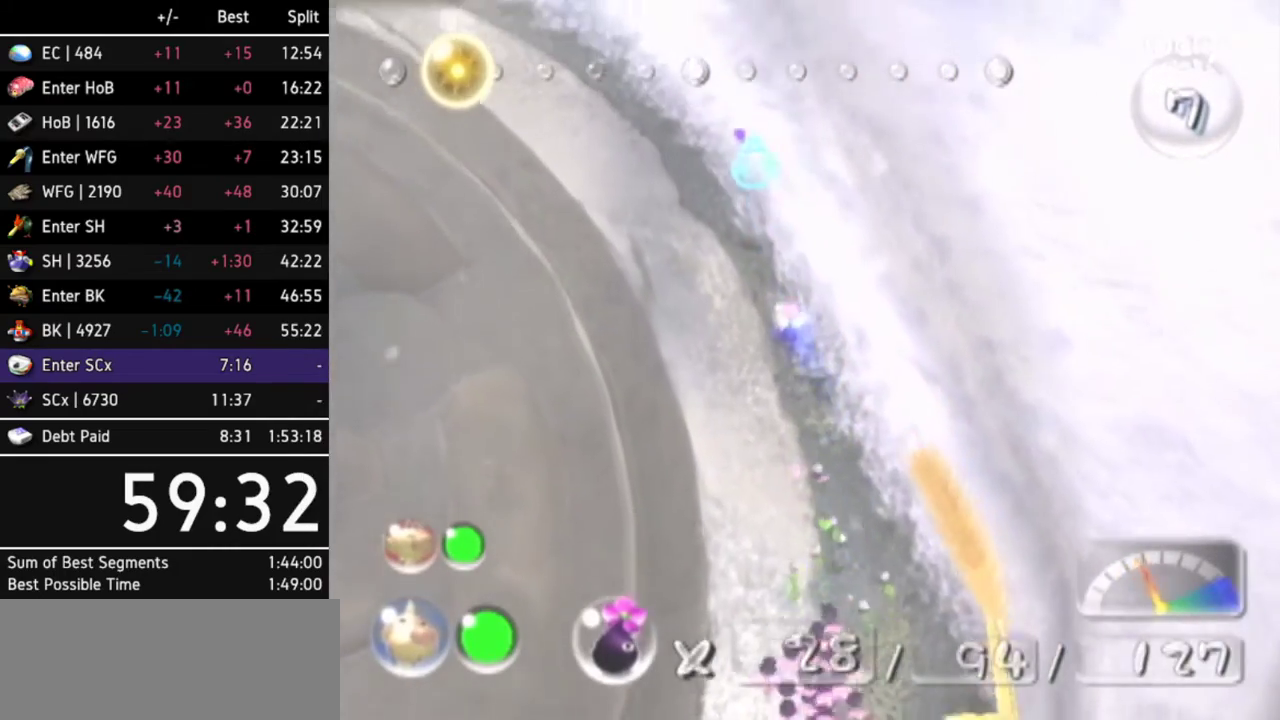
{"buttons": ["A"], "left_stick": "up", "right_stick": "center"}
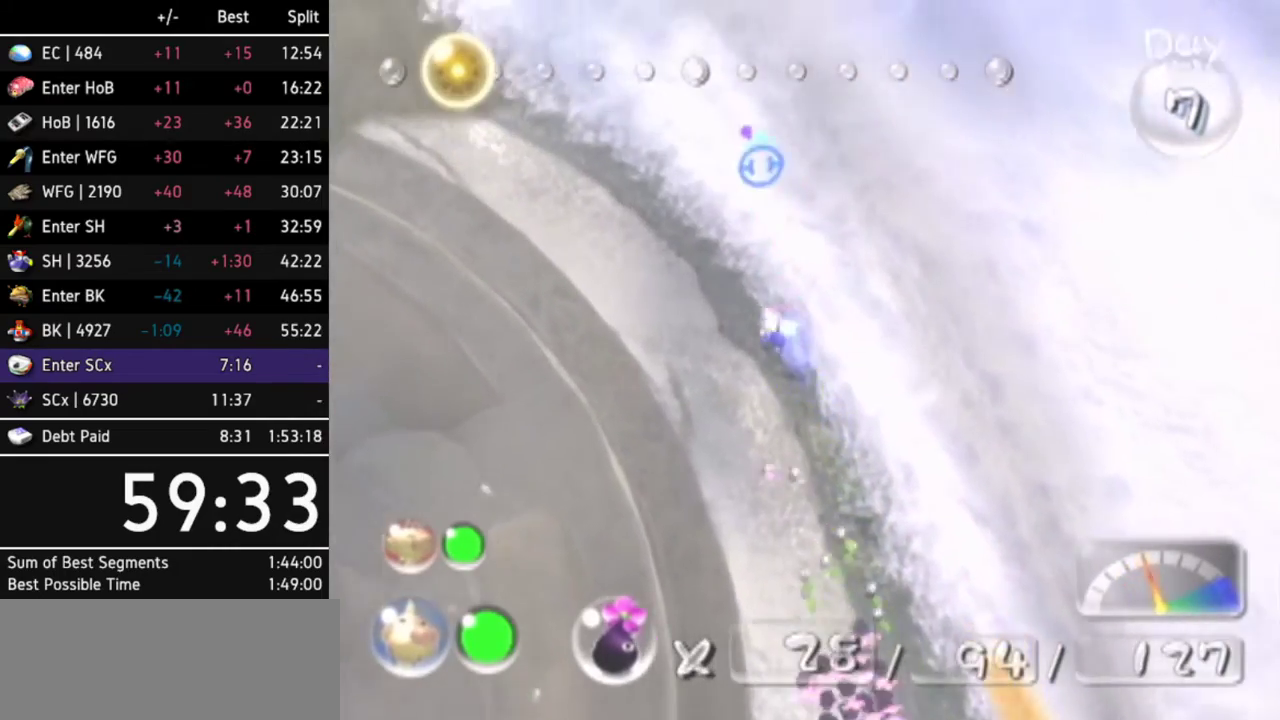
{"buttons": ["A", "L1"], "left_stick": "up-right", "right_stick": "center"}
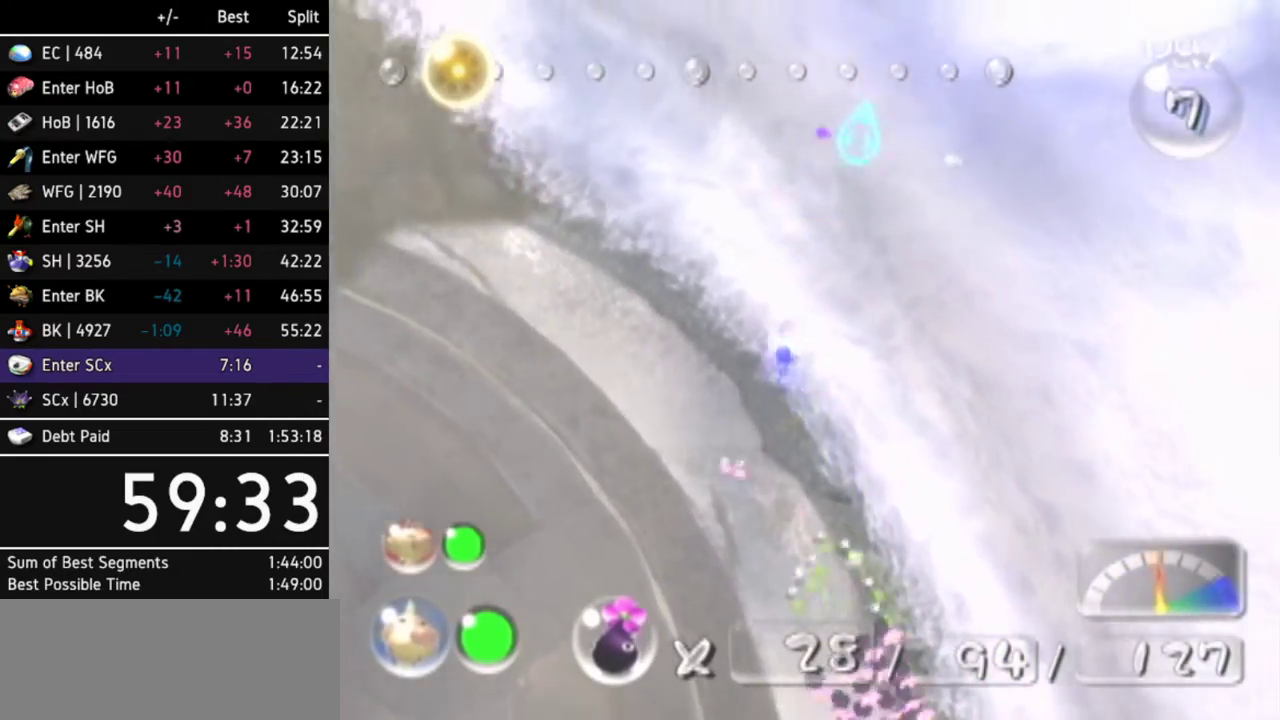
{"buttons": ["A"], "left_stick": "up-right", "right_stick": "up"}